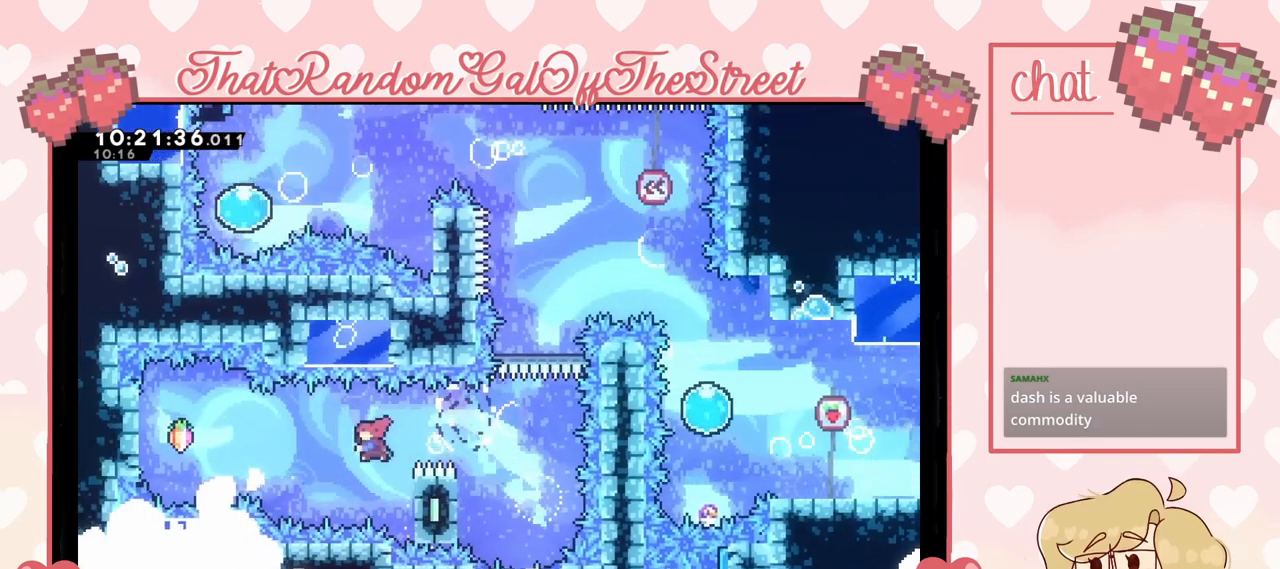
Gameplay with a controller (Xbox layout); each line is a JSON object with the inputs held at the frame after it. "events" lists button and stick changes between this image and that frame as [ms after this image, input, new state], when the widget could be followed in between.
{"buttons": [], "left_stick": "up-left", "right_stick": "center", "events": [[433, "X", "up"]]}
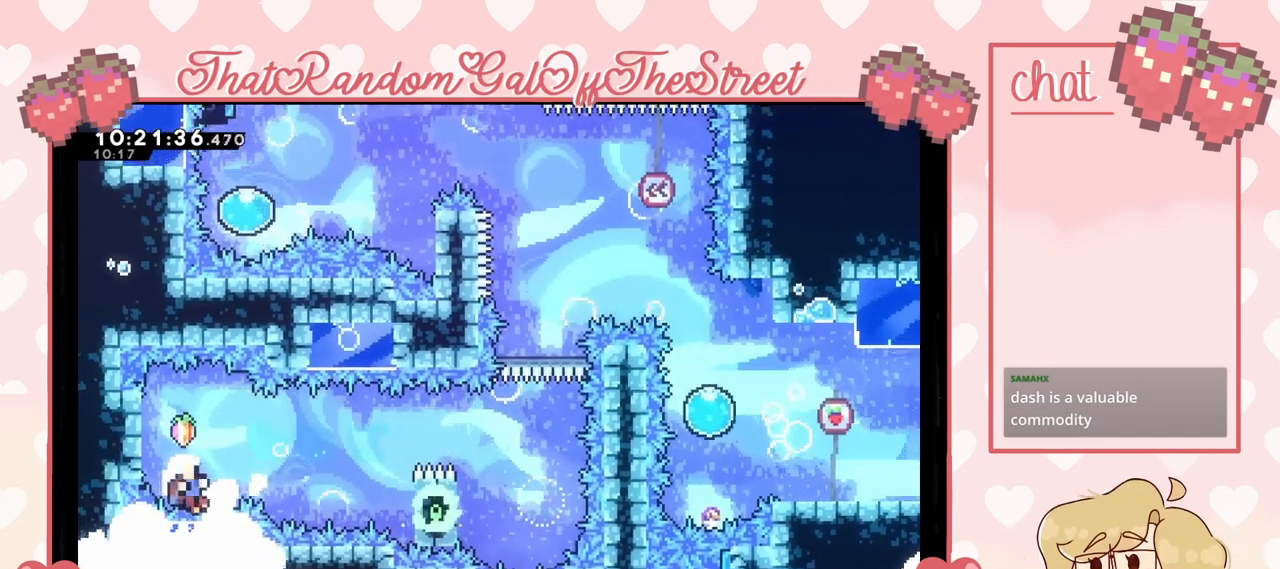
{"buttons": ["B"], "left_stick": "up-left", "right_stick": "center", "events": [[333, "A", "down"], [333, "B", "down"], [333, "X", "down"], [333, "Y", "down"], [500, "A", "up"], [500, "X", "up"], [500, "Y", "up"]]}
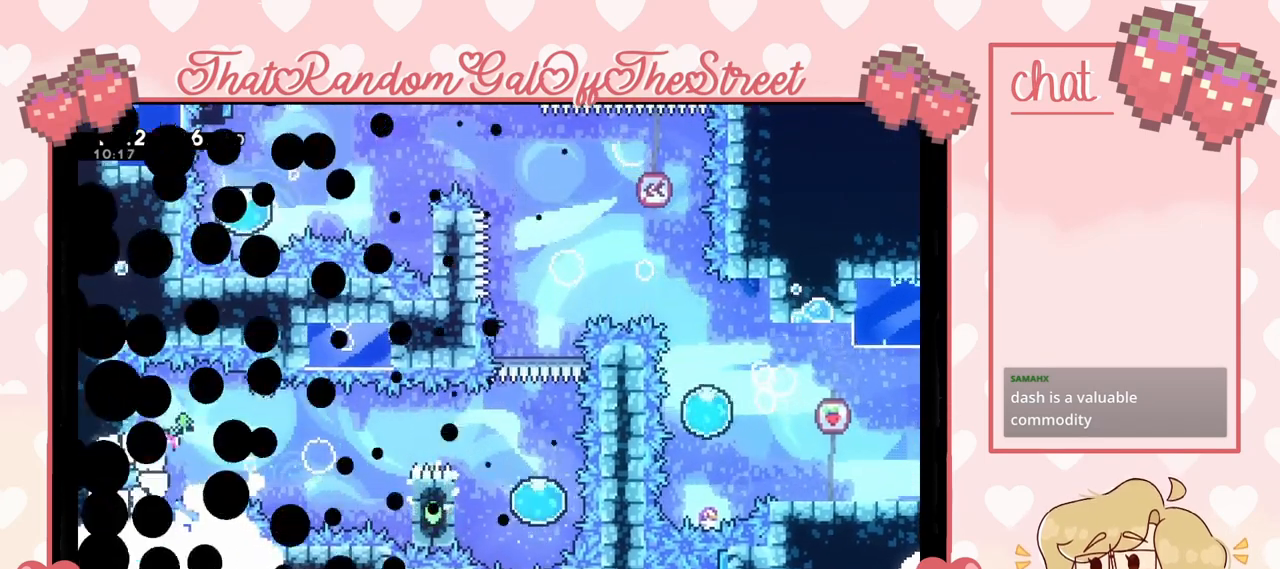
{"buttons": [], "left_stick": "center", "right_stick": "center", "events": [[67, "B", "up"], [267, "left_stick", "center"]]}
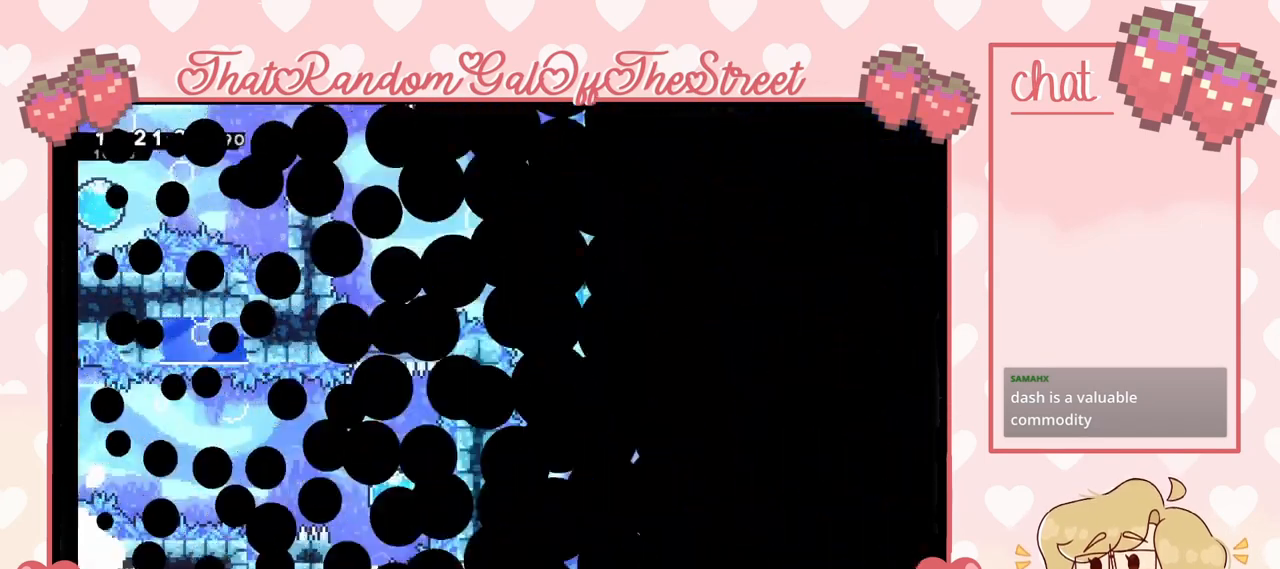
{"buttons": [], "left_stick": "center", "right_stick": "center", "events": []}
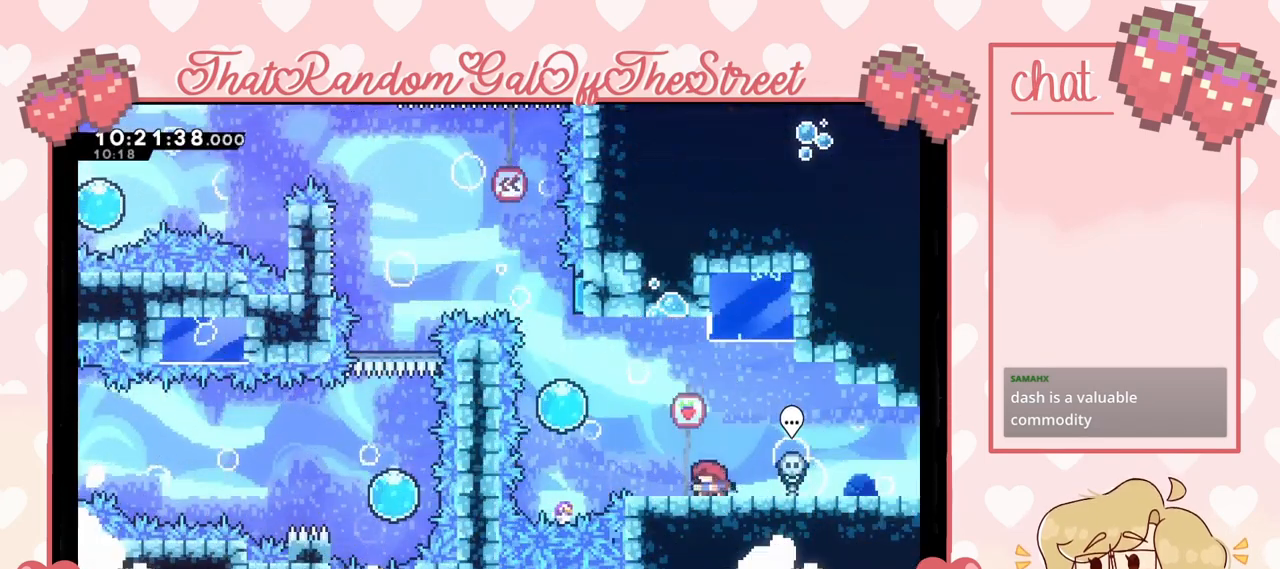
{"buttons": ["A"], "left_stick": "left", "right_stick": "center", "events": [[167, "left_stick", "left"], [267, "A", "down"]]}
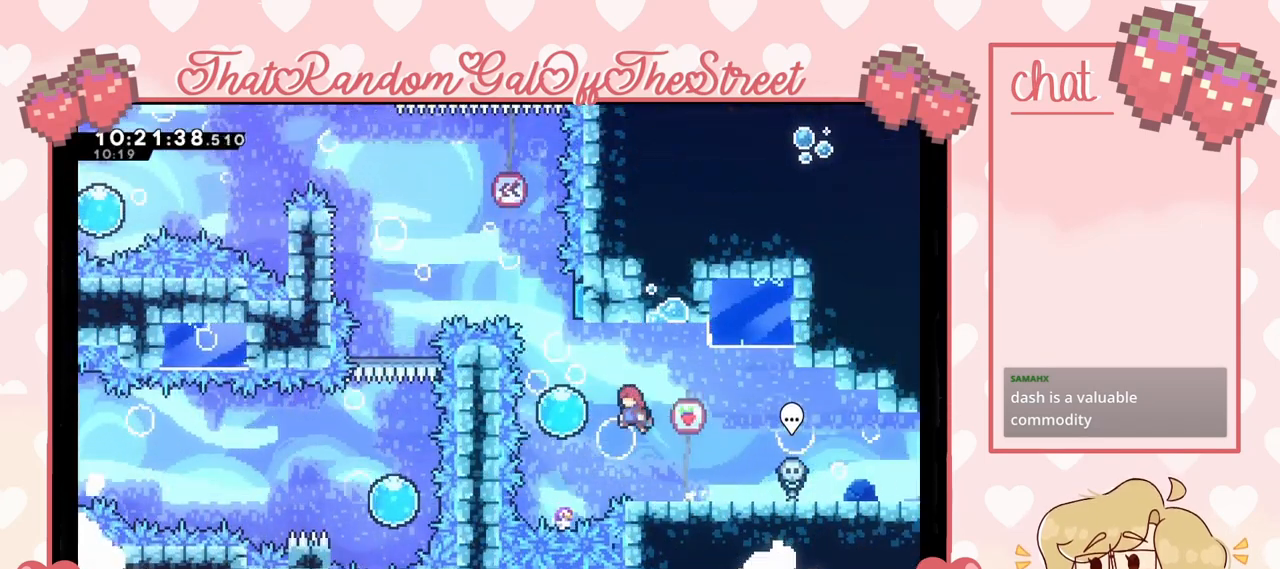
{"buttons": [], "left_stick": "up", "right_stick": "center", "events": [[233, "left_stick", "up"], [333, "A", "up"]]}
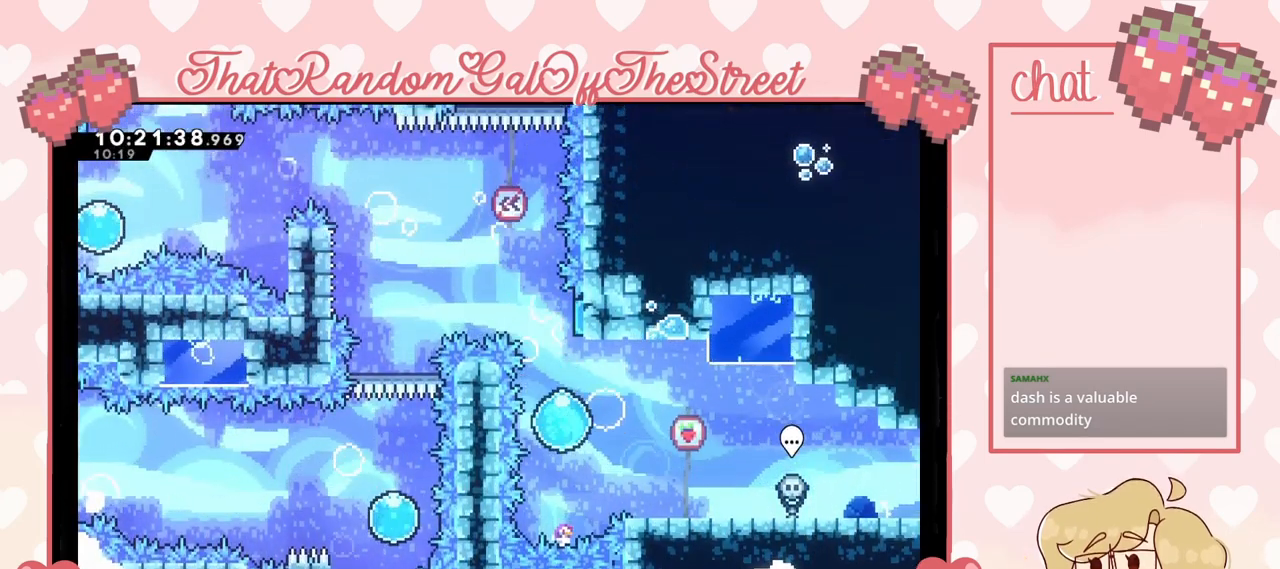
{"buttons": [], "left_stick": "up-left", "right_stick": "center", "events": [[133, "left_stick", "up-left"]]}
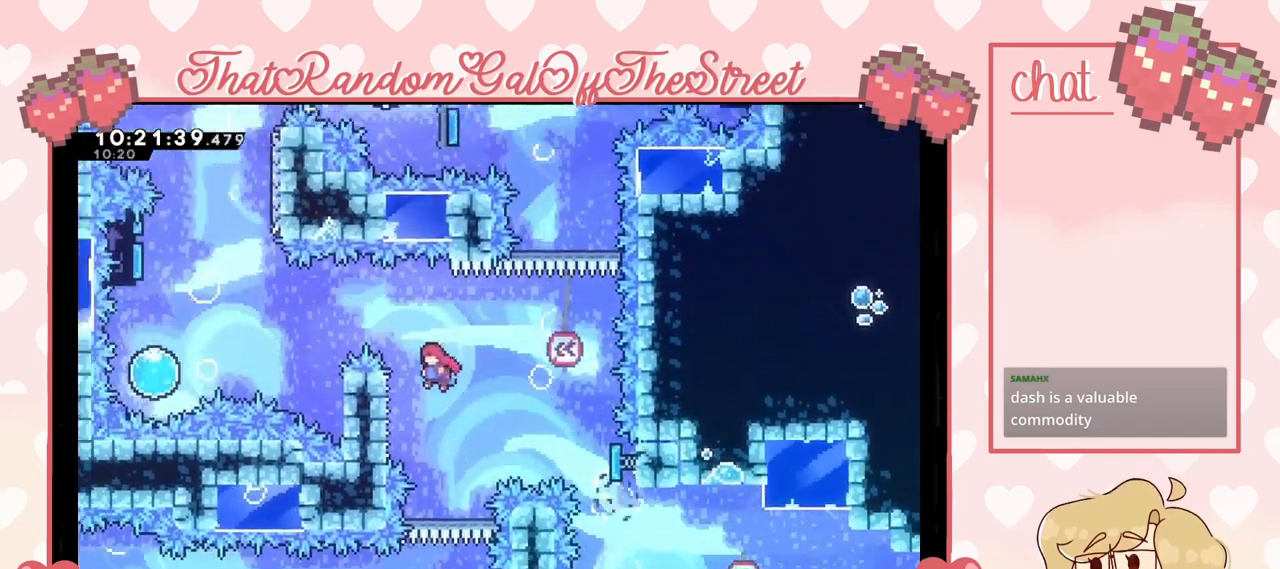
{"buttons": ["A"], "left_stick": "up-left", "right_stick": "center", "events": [[100, "L2", "down"], [200, "A", "down"], [333, "L2", "up"]]}
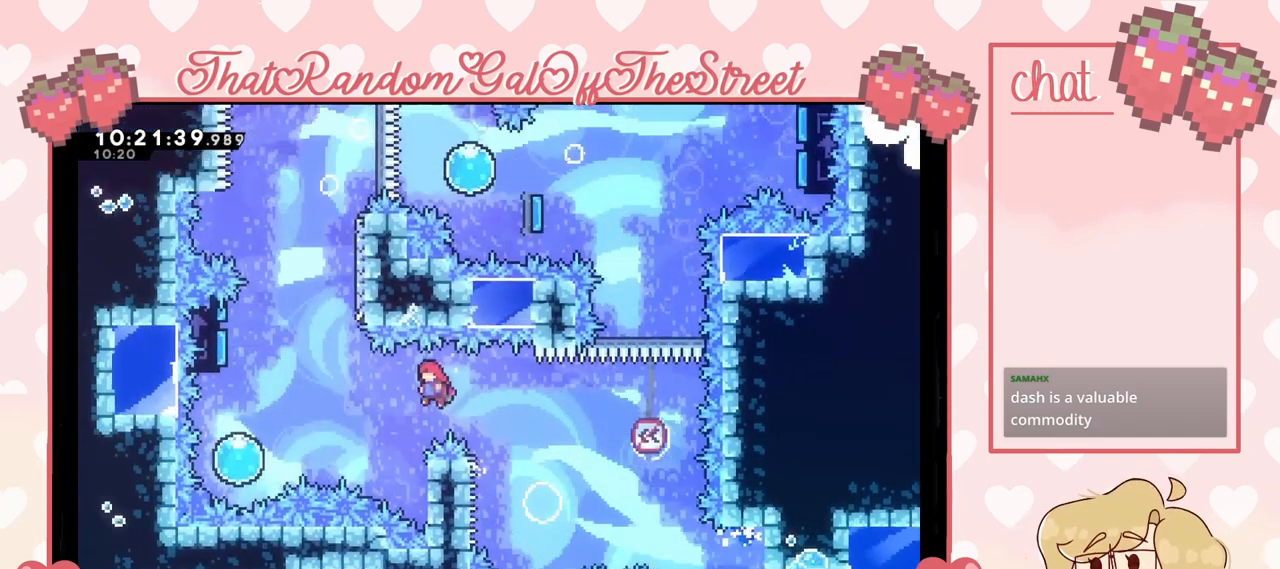
{"buttons": ["A"], "left_stick": "left", "right_stick": "center", "events": [[167, "A", "up"], [167, "left_stick", "right"], [367, "A", "down"], [500, "left_stick", "left"]]}
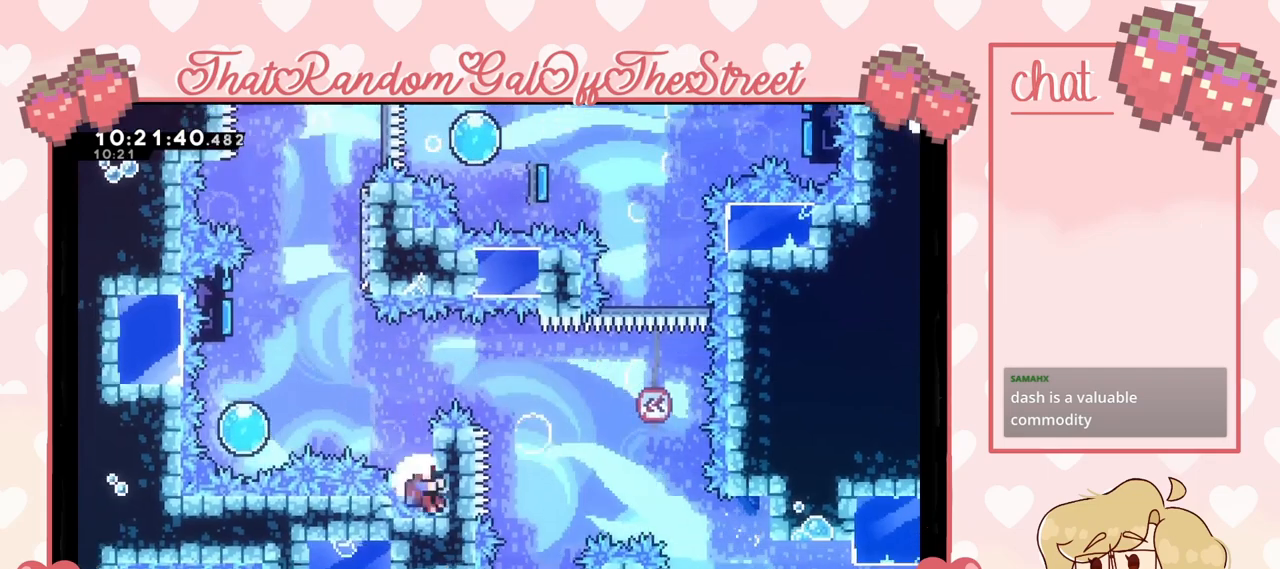
{"buttons": ["A", "B", "X", "Y"], "left_stick": "center", "right_stick": "center", "events": [[300, "A", "up"], [367, "left_stick", "center"], [467, "A", "down"], [467, "B", "down"], [467, "X", "down"], [500, "Y", "down"]]}
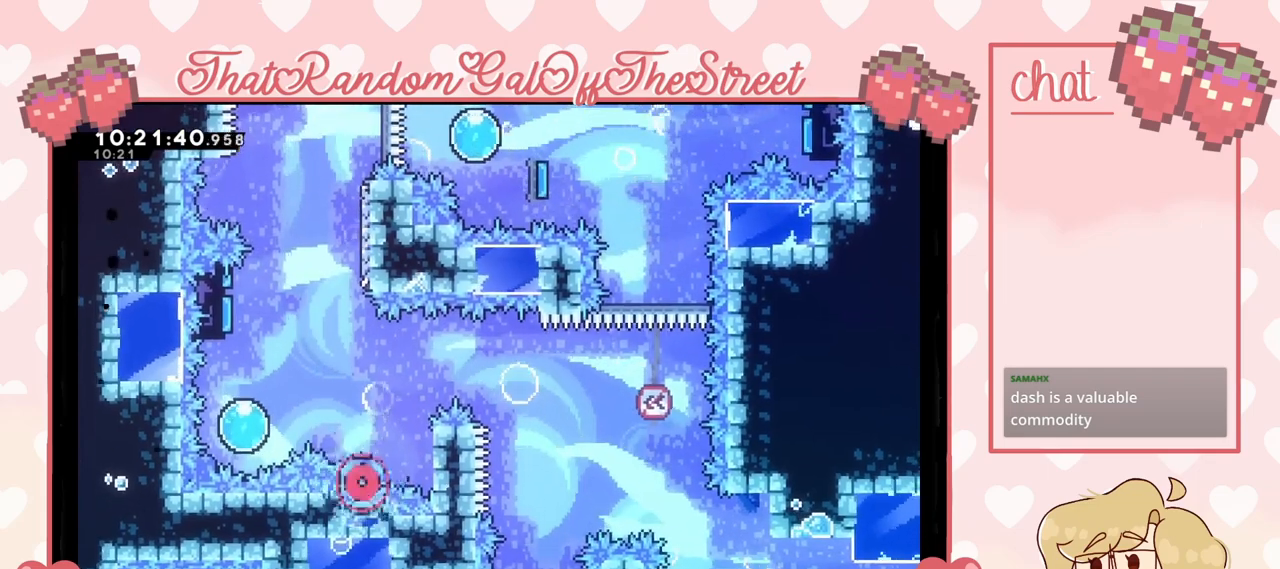
{"buttons": ["A", "B", "X", "Y"], "left_stick": "center", "right_stick": "center", "events": [[167, "A", "up"], [167, "X", "up"], [200, "B", "up"], [200, "Y", "up"], [233, "B", "down"], [267, "A", "down"], [267, "Y", "down"], [333, "X", "down"], [433, "A", "up"], [433, "X", "up"], [433, "Y", "up"], [467, "A", "down"], [467, "Y", "down"], [500, "X", "down"]]}
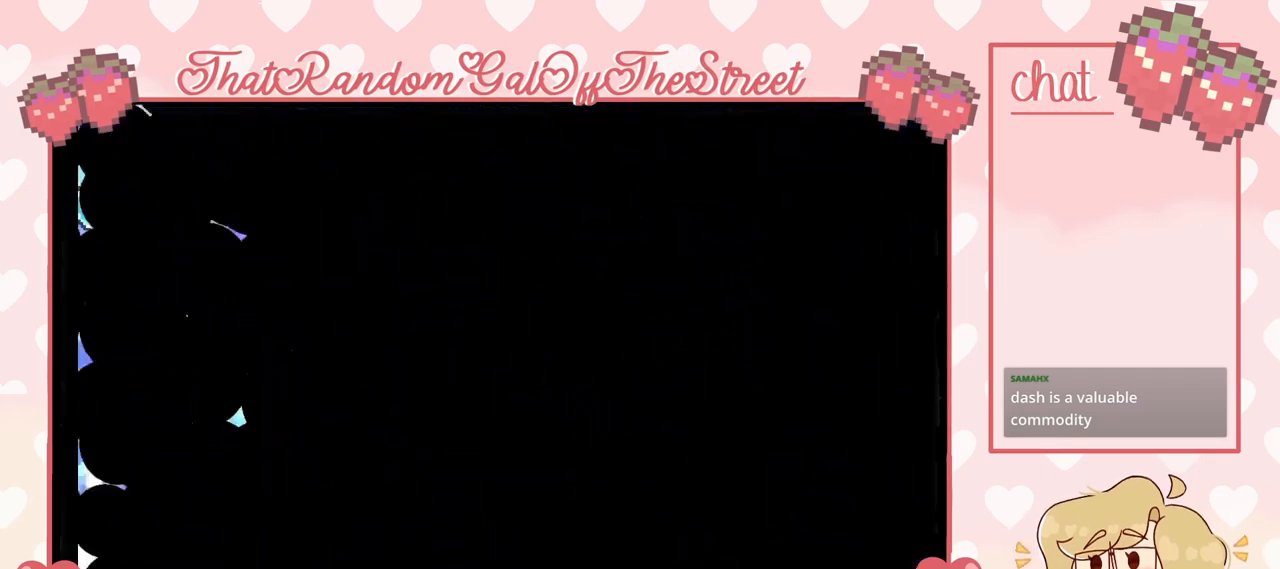
{"buttons": [], "left_stick": "center", "right_stick": "center", "events": [[133, "A", "up"], [133, "B", "up"], [167, "X", "up"], [167, "Y", "up"]]}
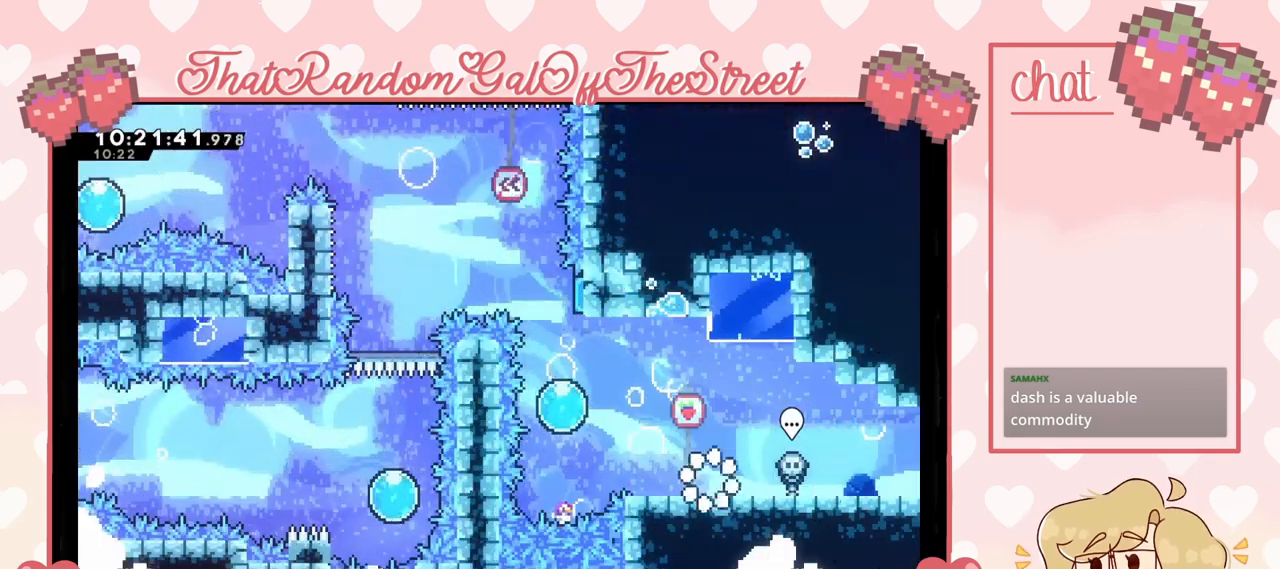
{"buttons": [], "left_stick": "center", "right_stick": "center", "events": []}
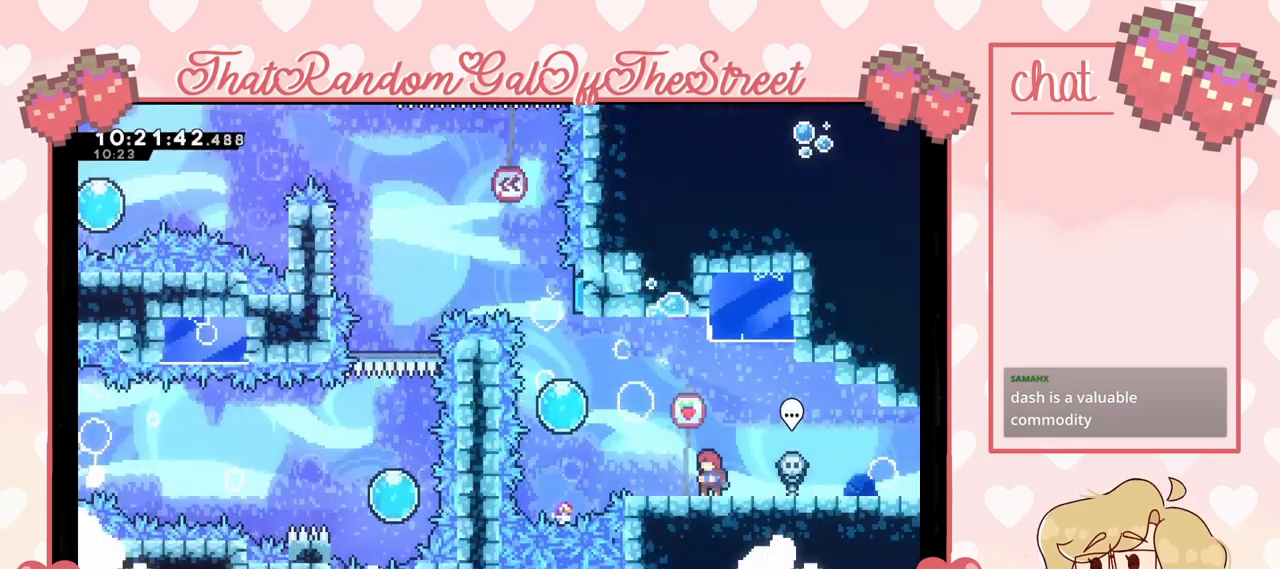
{"buttons": [], "left_stick": "center", "right_stick": "center", "events": []}
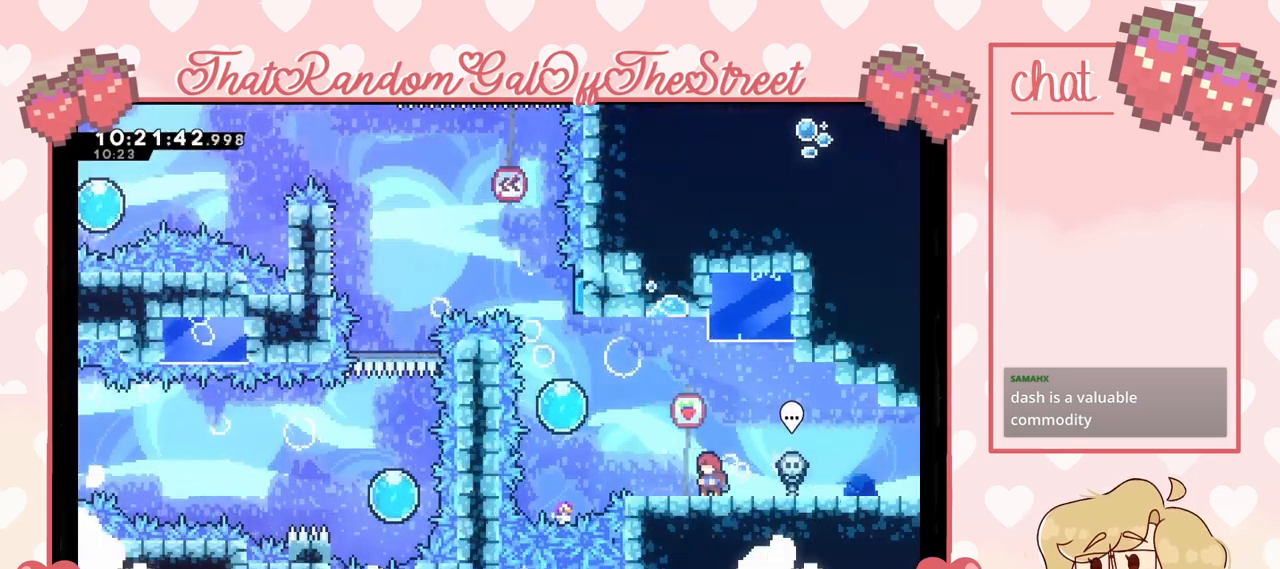
{"buttons": [], "left_stick": "center", "right_stick": "center", "events": []}
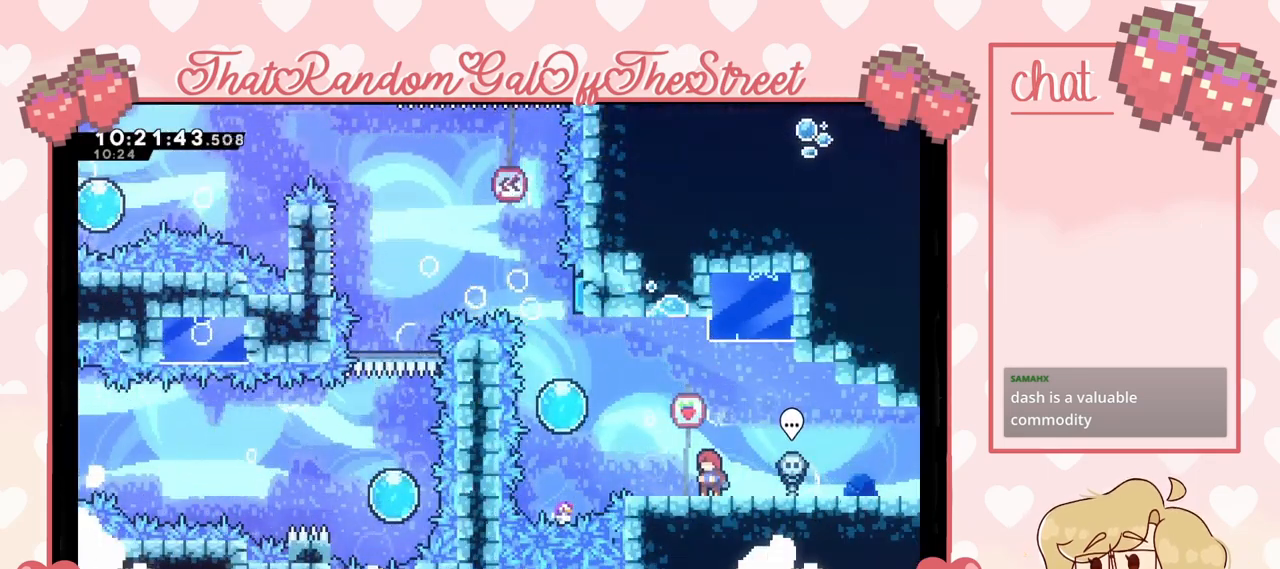
{"buttons": ["A"], "left_stick": "left", "right_stick": "center", "events": [[67, "left_stick", "left"], [300, "A", "down"]]}
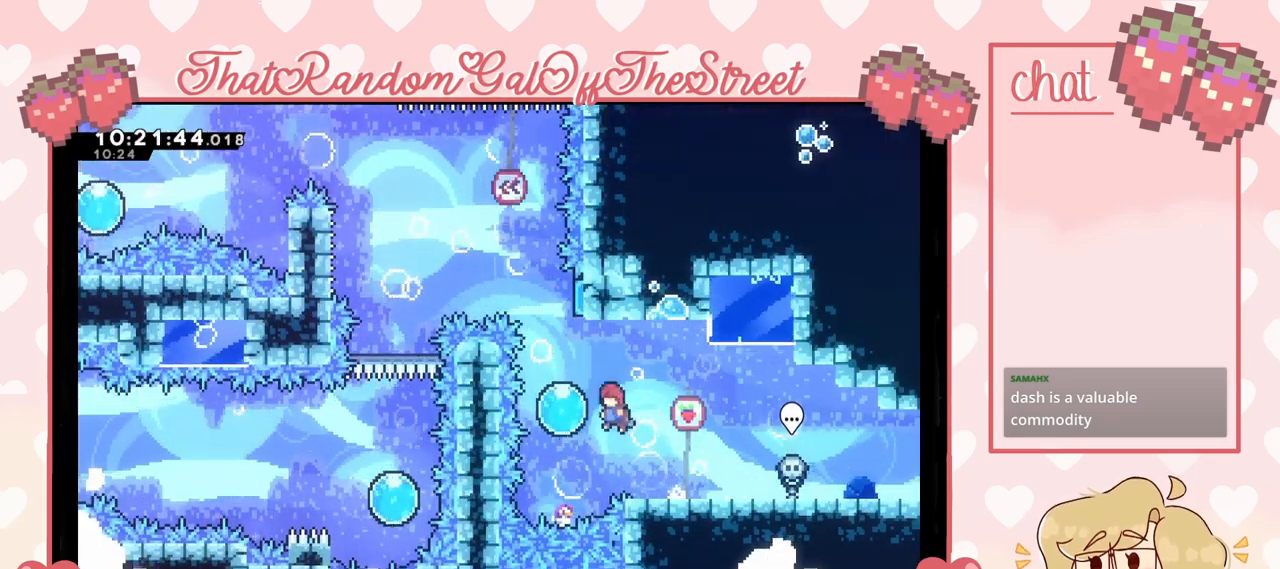
{"buttons": [], "left_stick": "up", "right_stick": "center", "events": [[100, "left_stick", "up-left"], [200, "left_stick", "up"], [267, "A", "up"]]}
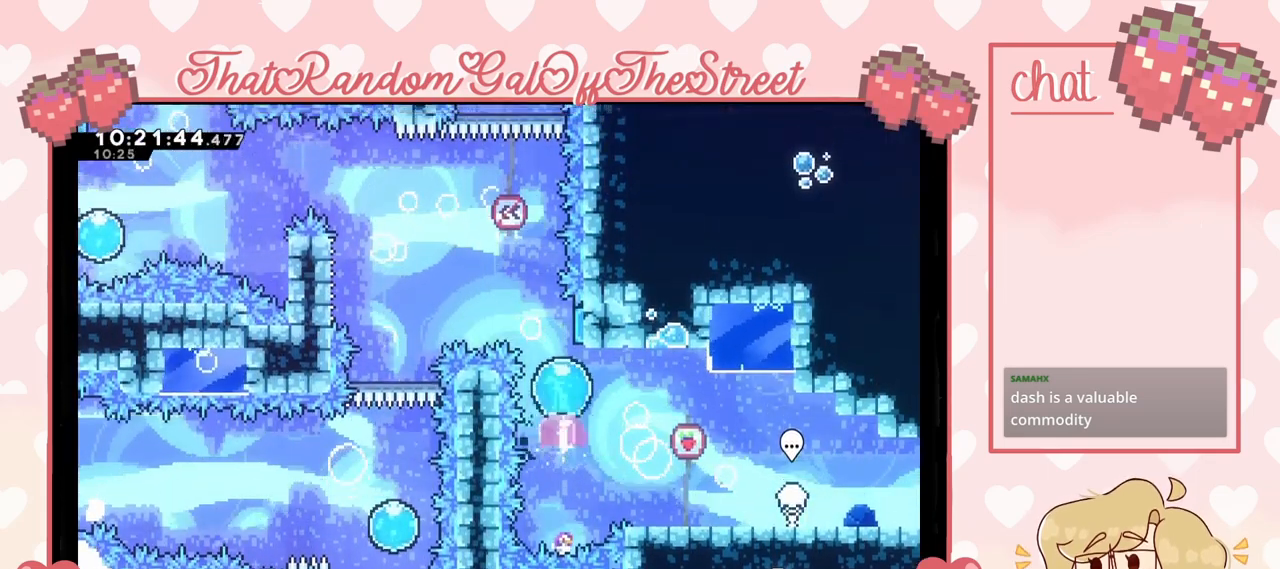
{"buttons": [], "left_stick": "up-left", "right_stick": "center", "events": [[133, "left_stick", "up-left"]]}
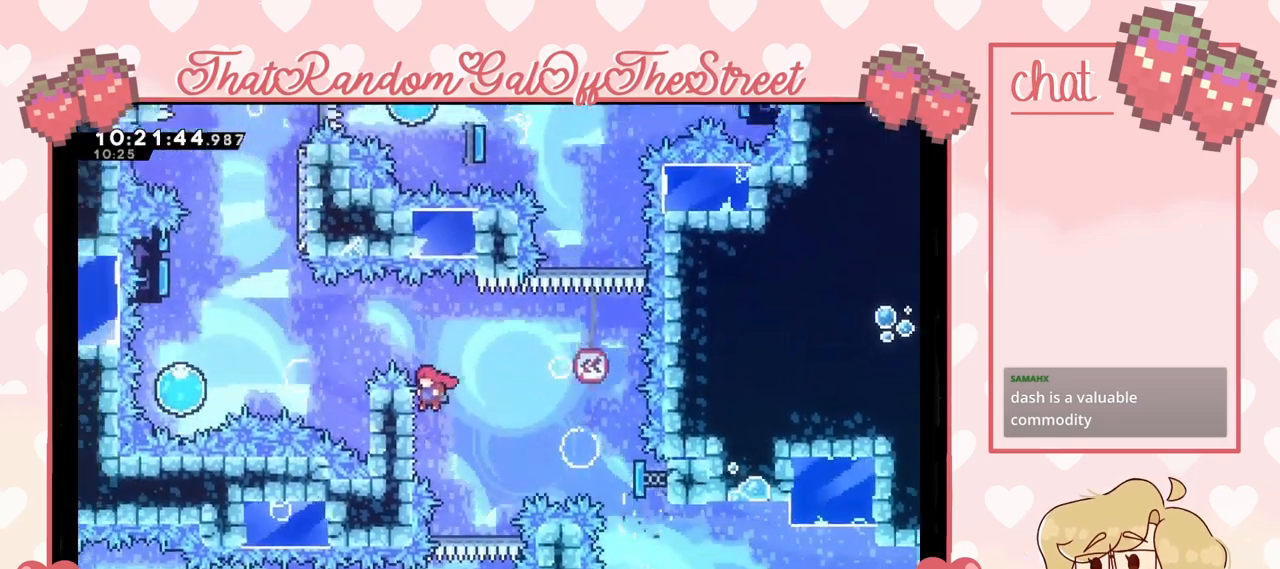
{"buttons": ["A"], "left_stick": "up-left", "right_stick": "center", "events": [[67, "L2", "down"], [167, "A", "down"], [300, "L2", "up"]]}
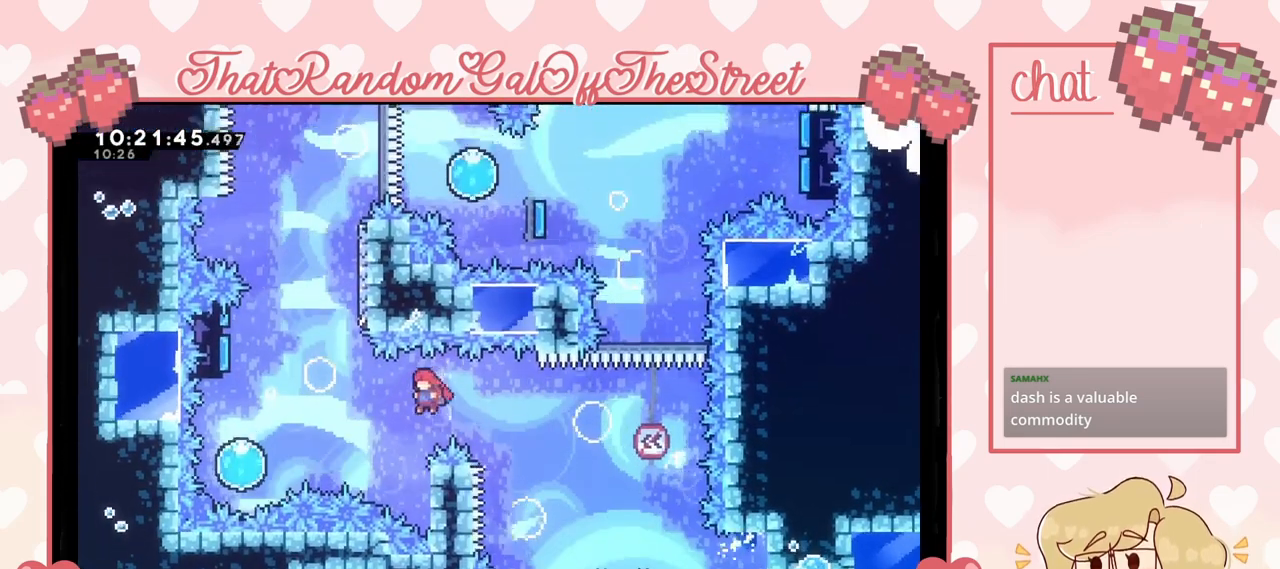
{"buttons": ["A"], "left_stick": "center", "right_stick": "center", "events": [[167, "left_stick", "right"], [233, "A", "up"], [367, "A", "down"], [500, "left_stick", "center"]]}
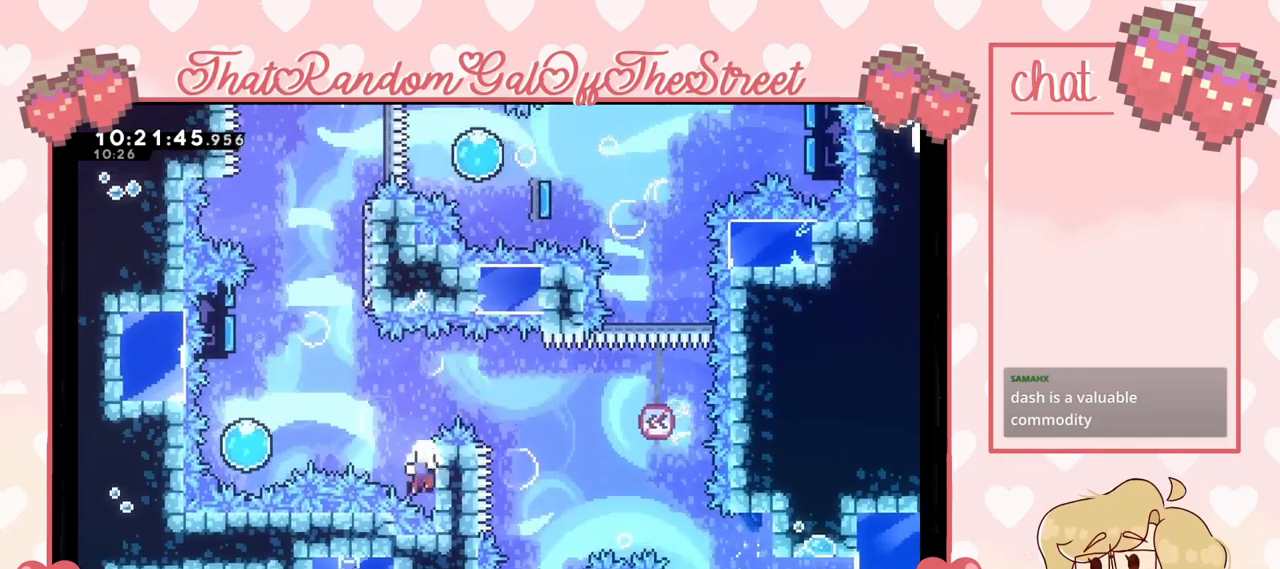
{"buttons": ["A", "B", "X", "Y"], "left_stick": "center", "right_stick": "center", "events": [[33, "left_stick", "up-left"], [267, "A", "up"], [300, "left_stick", "center"], [367, "A", "down"], [367, "B", "down"], [400, "Y", "down"], [433, "X", "down"]]}
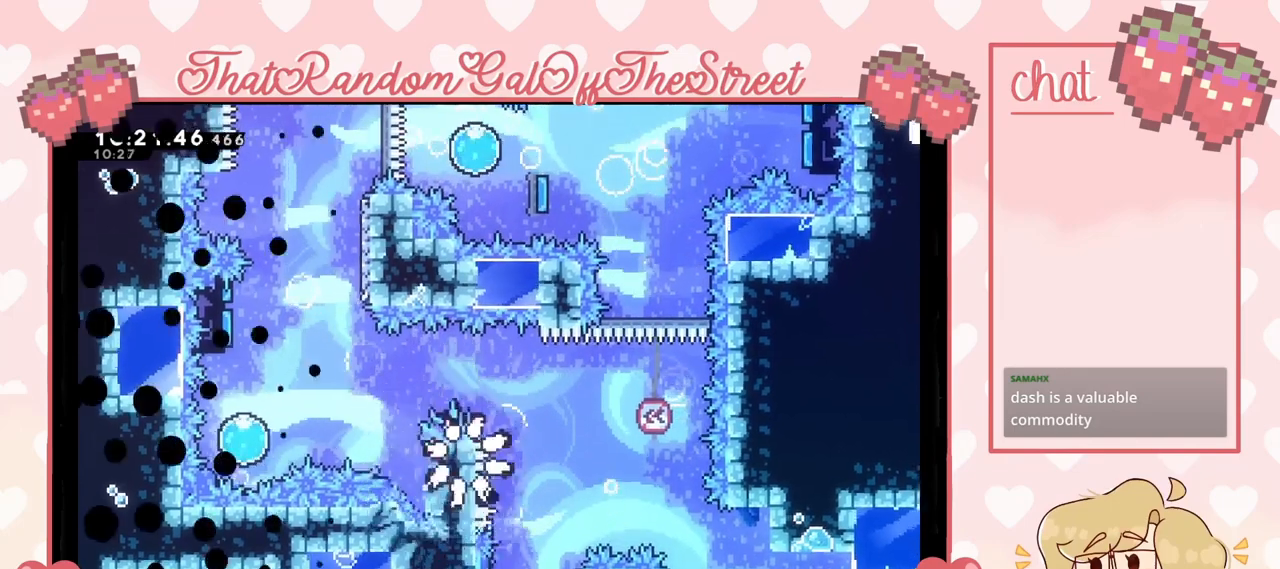
{"buttons": ["A", "B", "Y"], "left_stick": "center", "right_stick": "center", "events": [[67, "X", "up"], [67, "Y", "up"], [100, "A", "up"], [167, "A", "down"], [167, "Y", "down"], [200, "X", "down"], [300, "X", "up"], [300, "Y", "up"], [333, "A", "up"], [333, "Y", "down"], [400, "A", "down"]]}
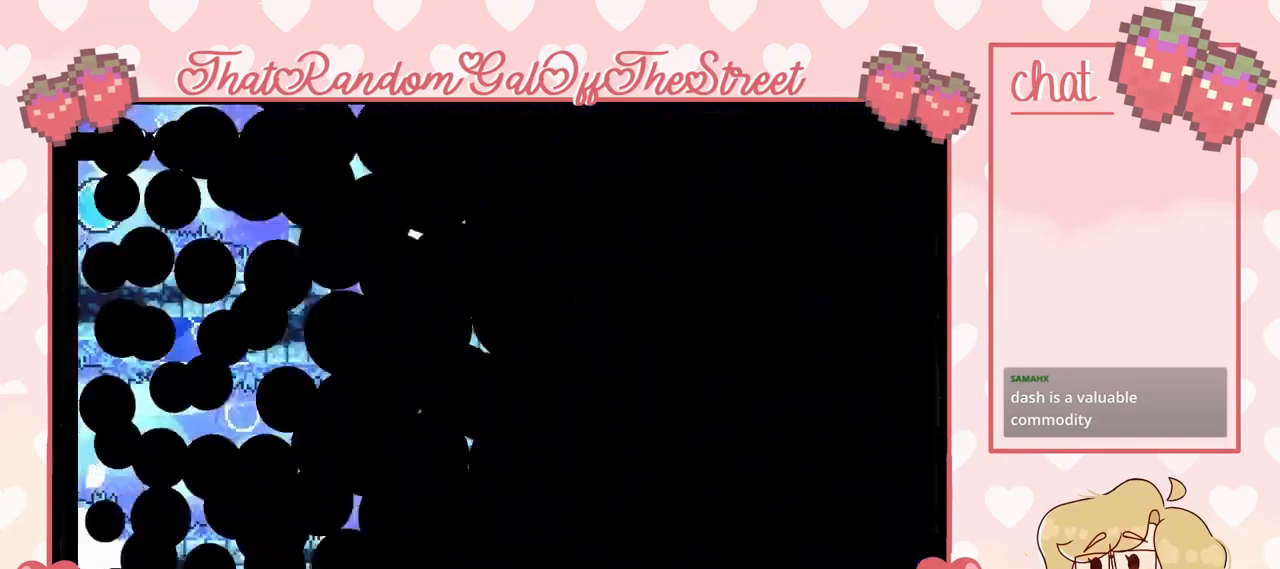
{"buttons": [], "left_stick": "left", "right_stick": "center", "events": [[33, "A", "up"], [33, "Y", "up"], [67, "B", "up"], [300, "left_stick", "left"]]}
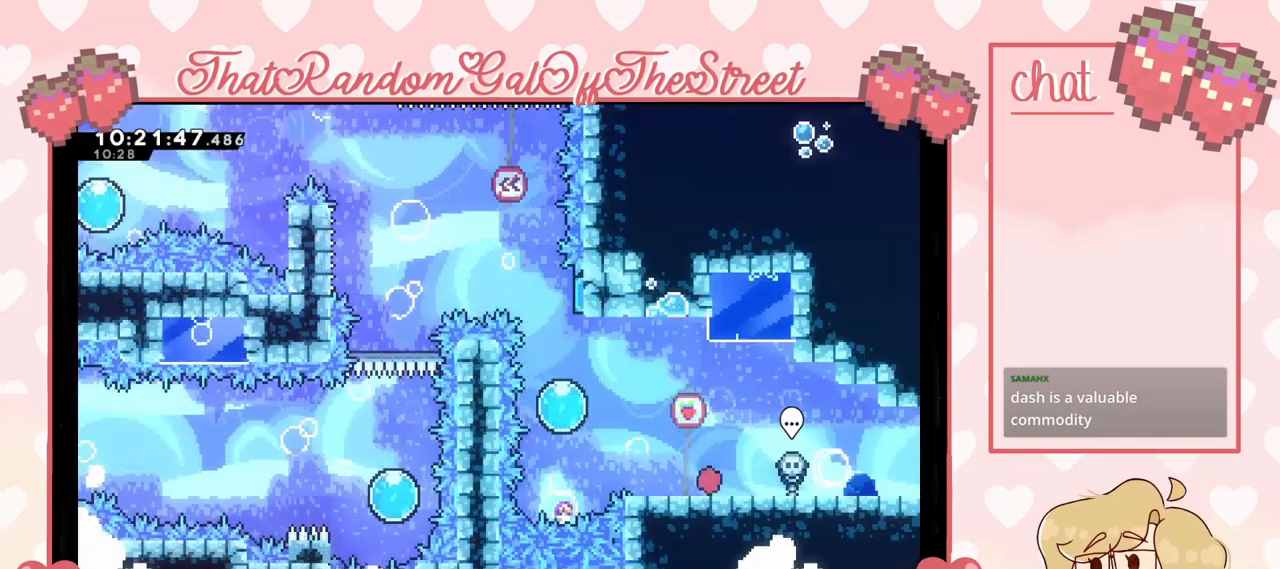
{"buttons": ["A"], "left_stick": "left", "right_stick": "center", "events": [[100, "A", "down"]]}
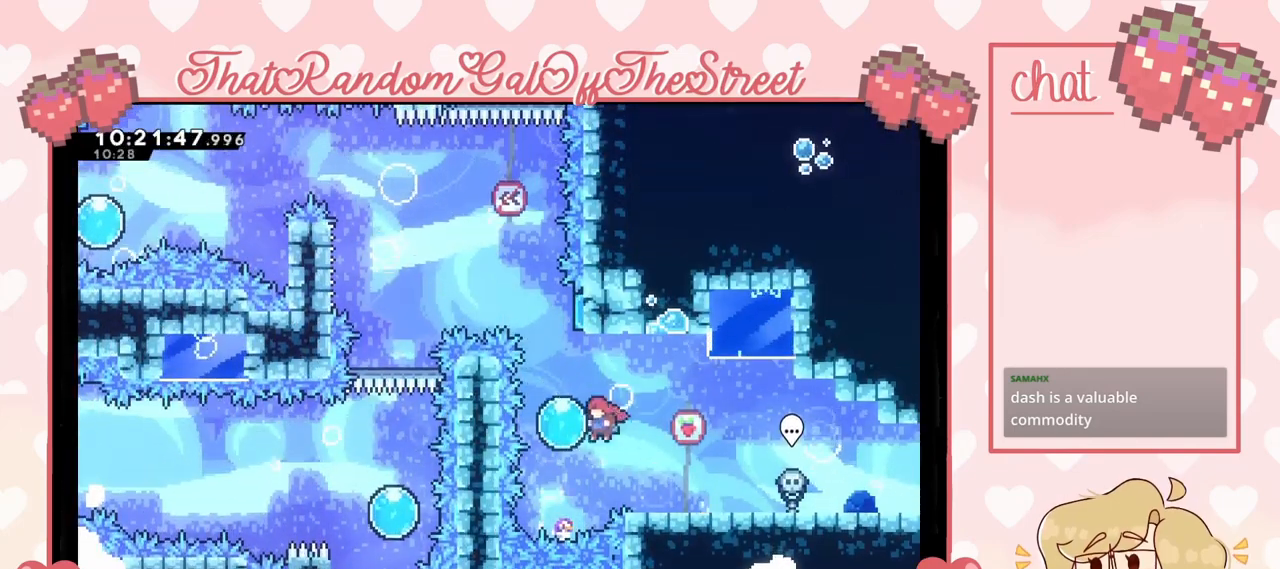
{"buttons": [], "left_stick": "up", "right_stick": "center", "events": [[100, "left_stick", "up"], [133, "A", "up"]]}
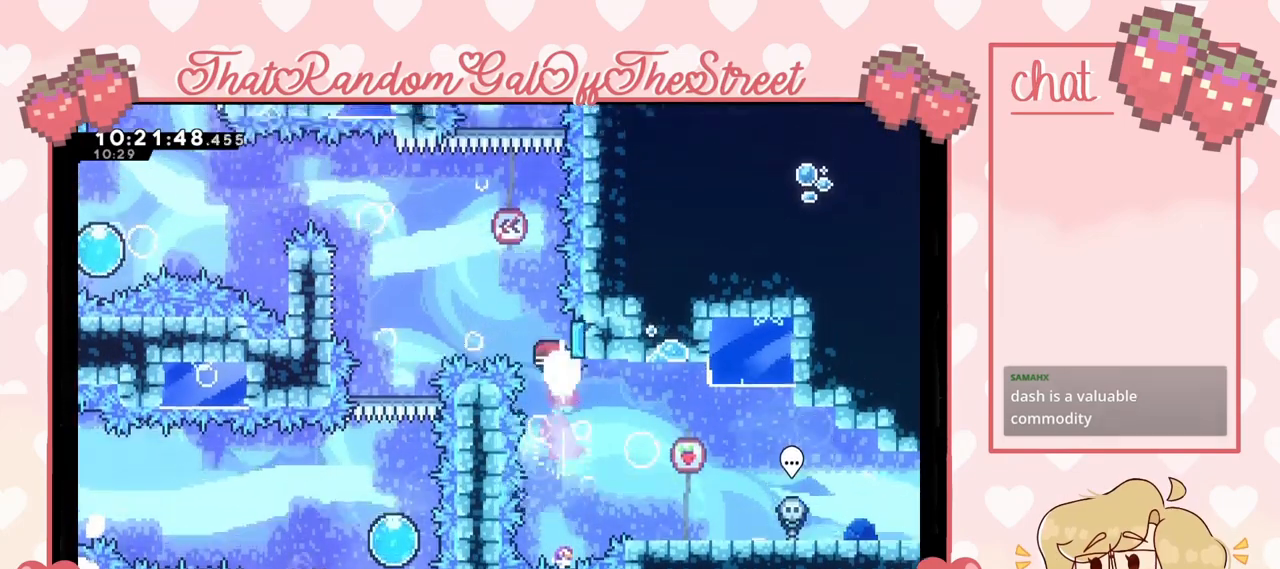
{"buttons": ["L2"], "left_stick": "up-left", "right_stick": "center", "events": [[33, "A", "down"], [33, "left_stick", "up-left"], [467, "L2", "down"], [500, "A", "up"]]}
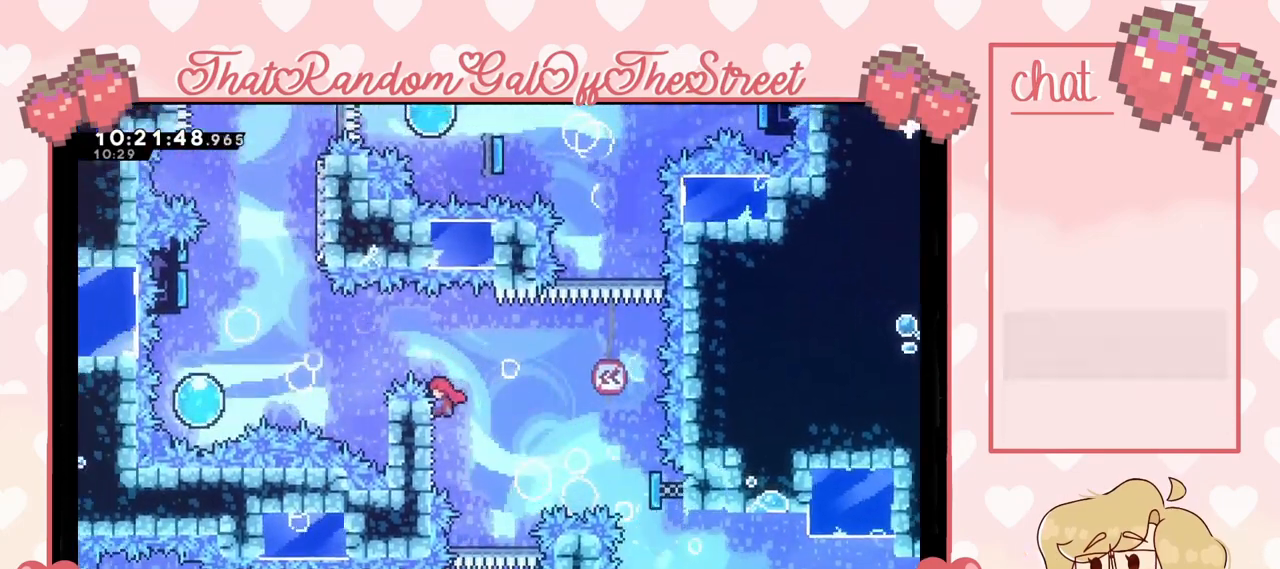
{"buttons": ["A"], "left_stick": "center", "right_stick": "center", "events": [[67, "A", "down"], [200, "L2", "up"], [500, "left_stick", "center"]]}
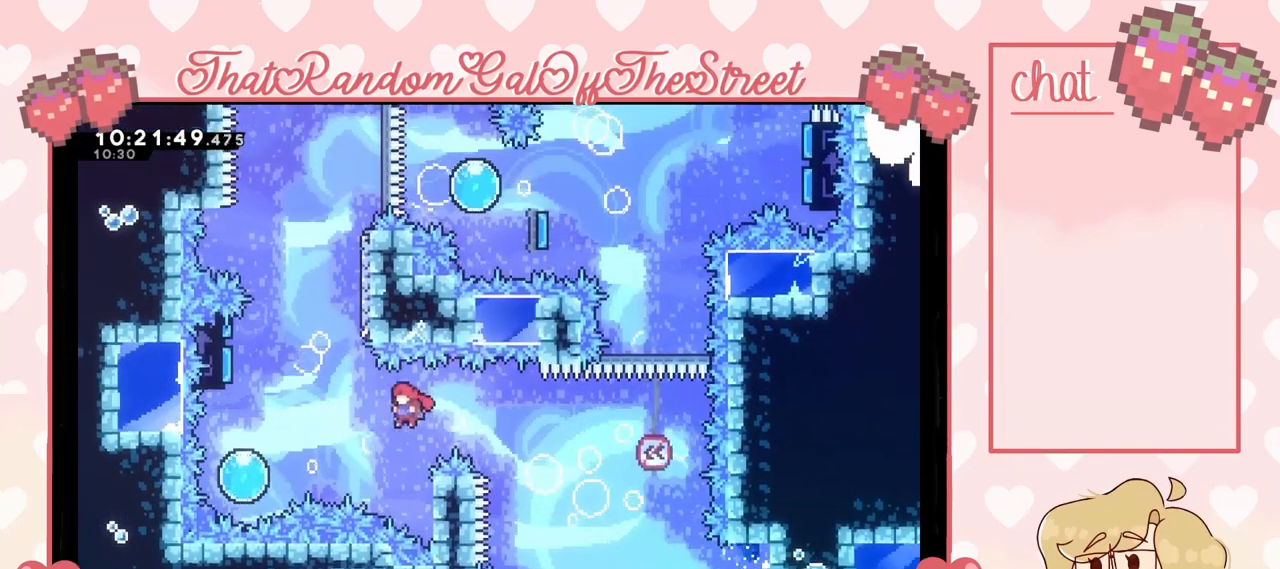
{"buttons": ["A"], "left_stick": "up-left", "right_stick": "center", "events": [[33, "left_stick", "right"], [200, "A", "up"], [300, "A", "down"], [400, "left_stick", "up-left"]]}